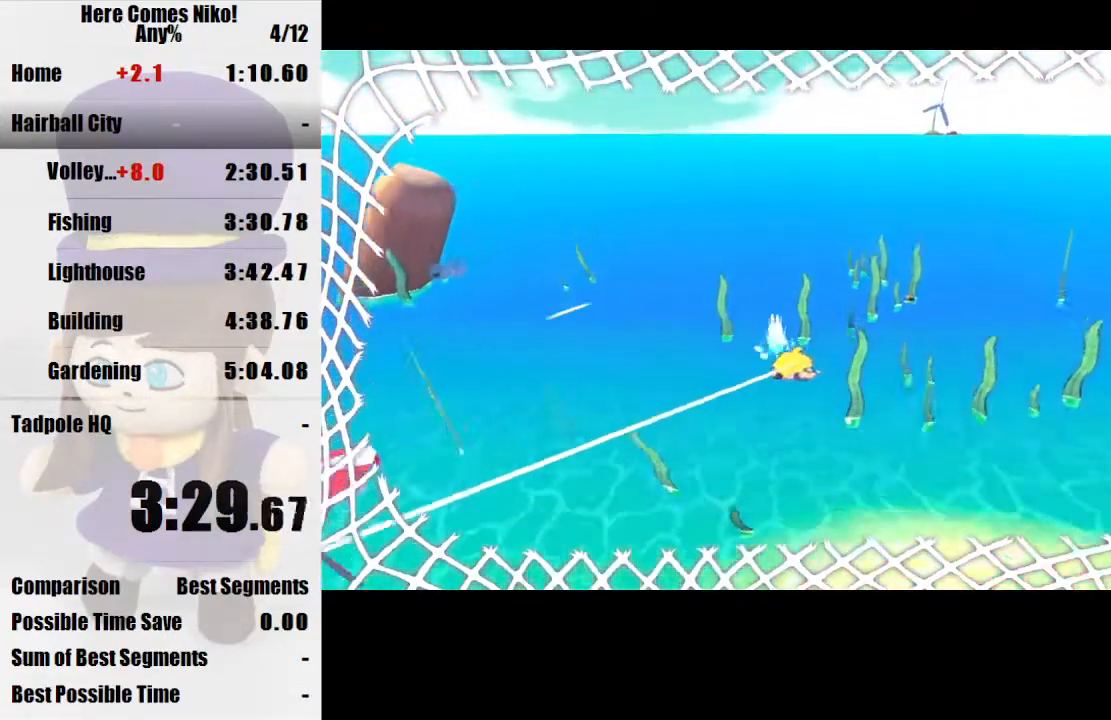
Gameplay with keyboard and mouse; each line is a JSON object with the keys and mouse buttons held at the frame after it. "events" lists presses ("down") and releases ("up") of "a", "d", "e", "q", "s", "space", "w", "mouse_left" and "mouse_right" between this image and that frame as [ms after this image, input, new state], when the widget could be followed in between. "mouse_left", "mouse_right" = the "left", "right" buttons of the "mouse" list. No other keys are recorded. Mouse movement is not recorded.
{"keys": [], "mouse": [], "events": [[300, "a", "down"], [333, "a", "up"]]}
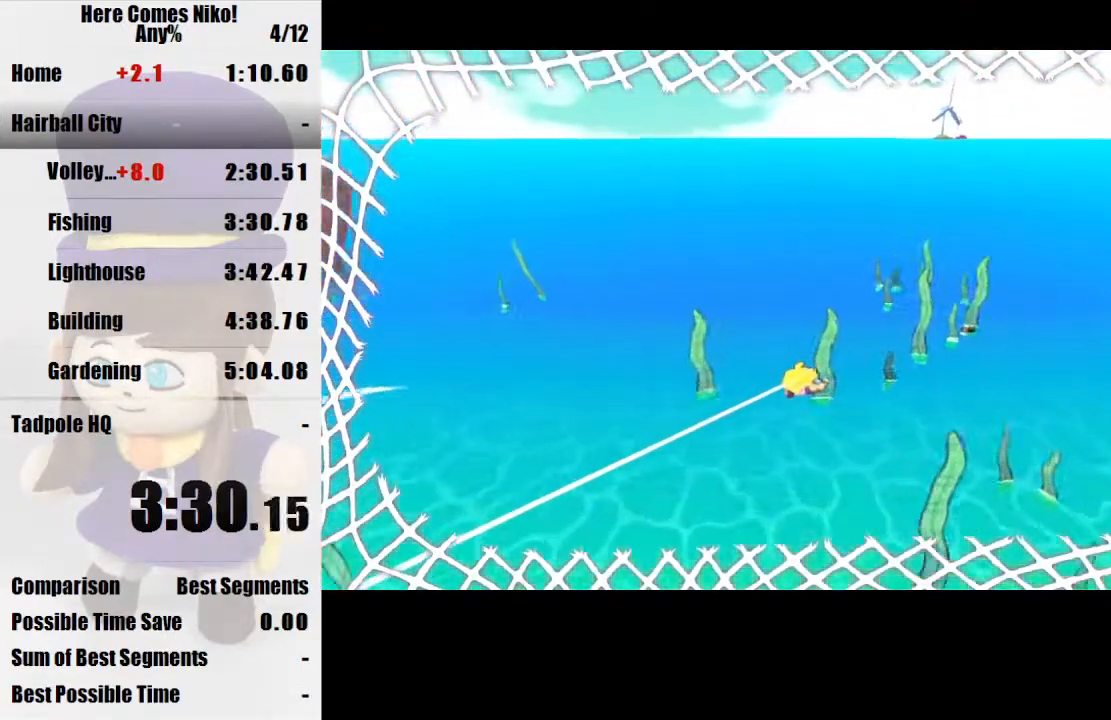
{"keys": [], "mouse": [], "events": []}
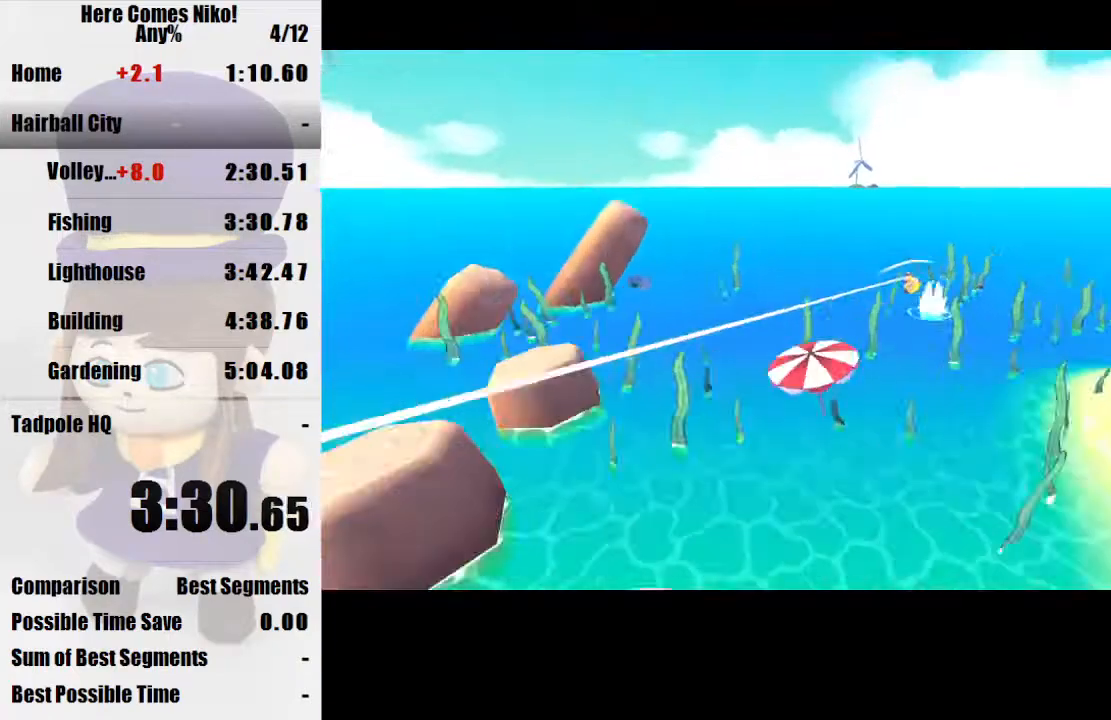
{"keys": [], "mouse": [], "events": []}
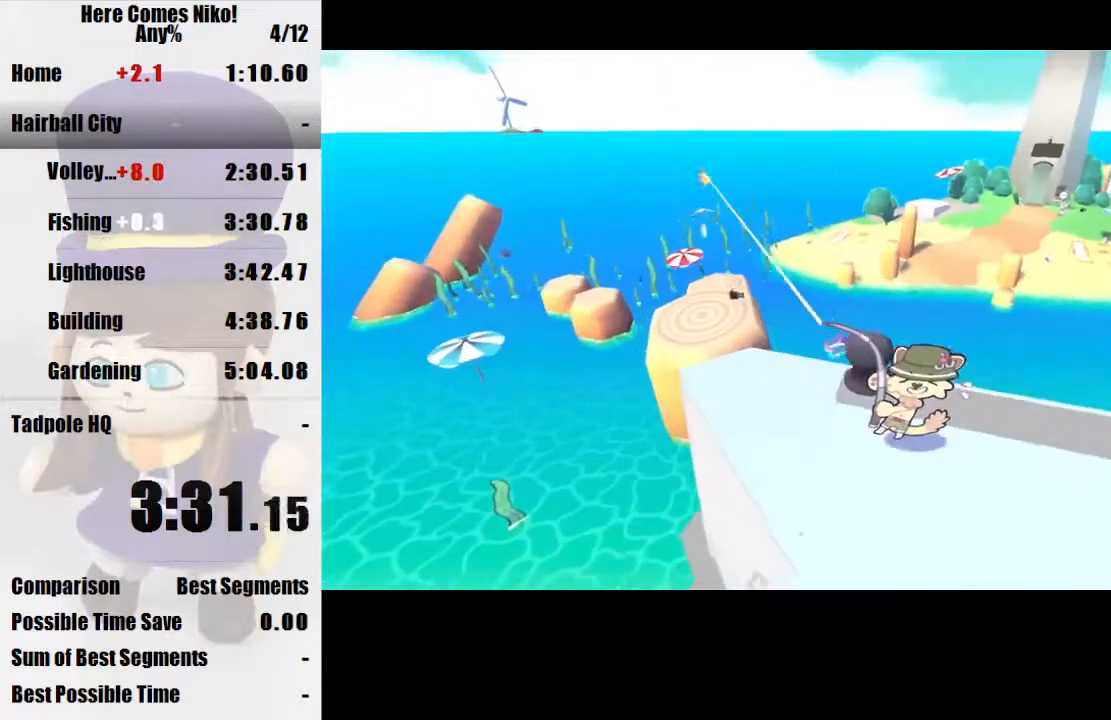
{"keys": [], "mouse": [], "events": []}
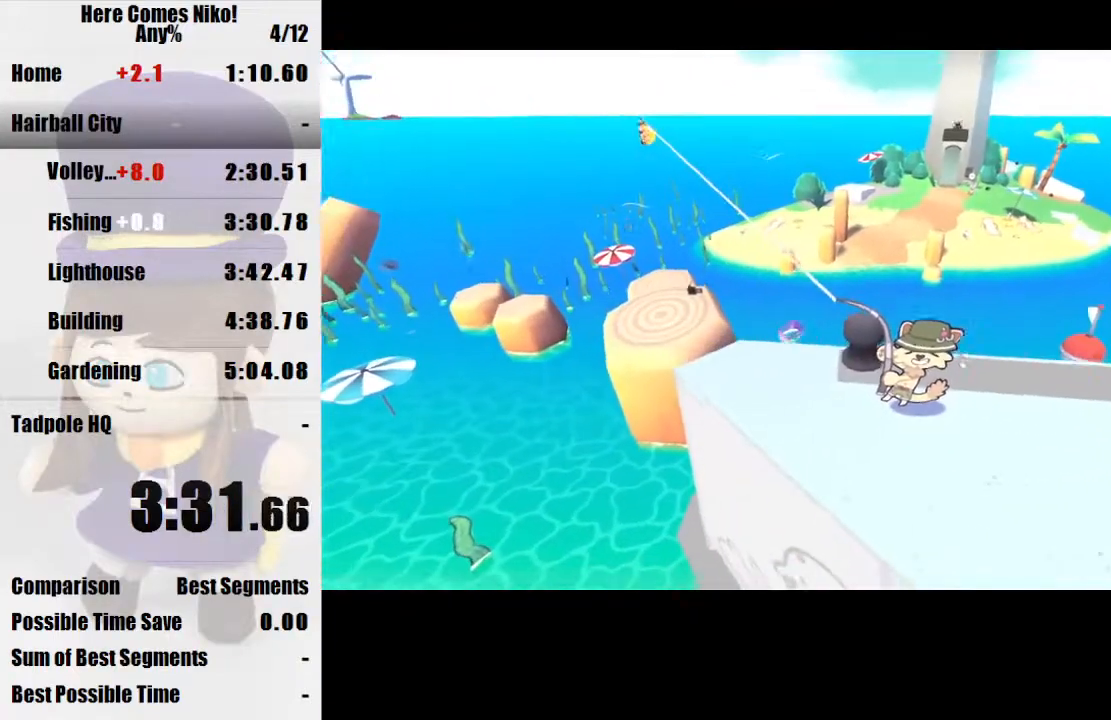
{"keys": [], "mouse": [], "events": []}
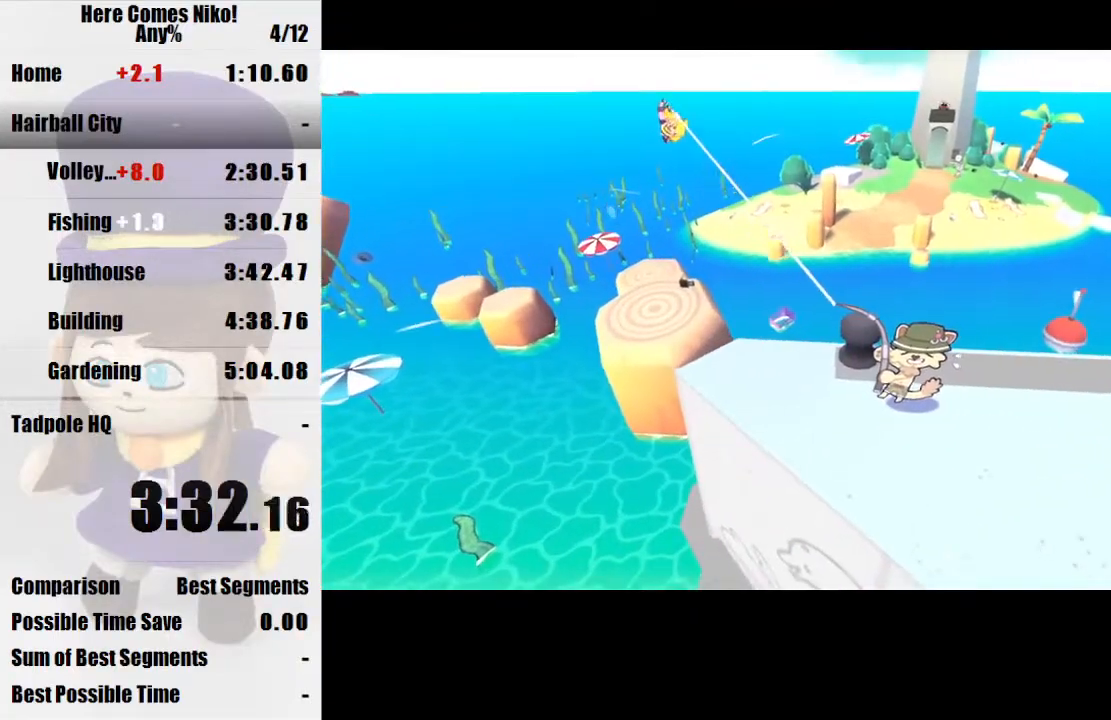
{"keys": [], "mouse": [], "events": []}
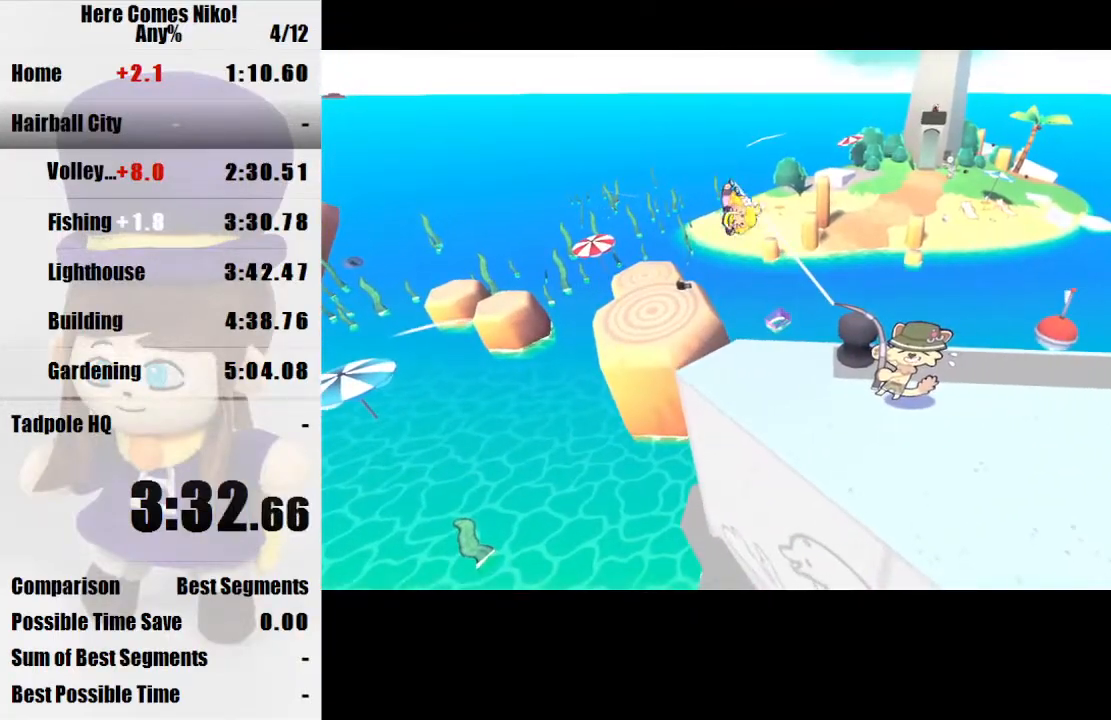
{"keys": [], "mouse": [], "events": [[67, "mouse_left", "down"], [300, "mouse_left", "up"], [333, "mouse_left", "down"], [433, "mouse_left", "up"]]}
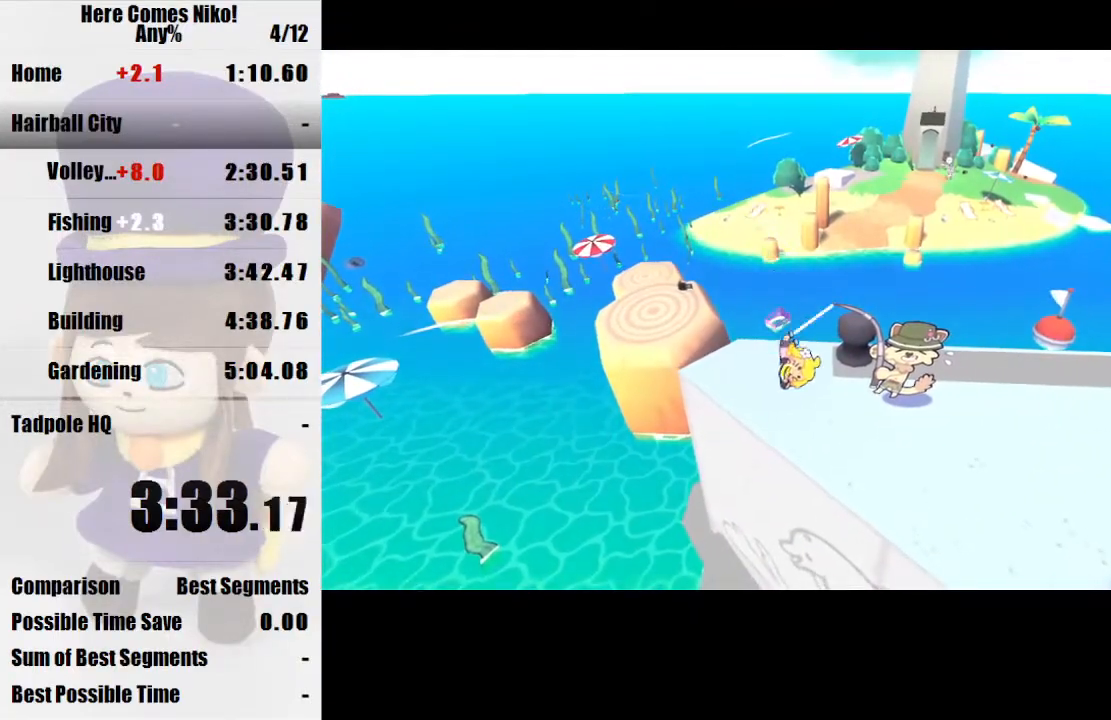
{"keys": [], "mouse": ["left"], "events": [[33, "mouse_left", "down"], [67, "mouse_left", "up"], [167, "mouse_left", "down"], [267, "mouse_left", "up"], [300, "mouse_left", "down"], [400, "mouse_left", "up"], [500, "mouse_left", "down"]]}
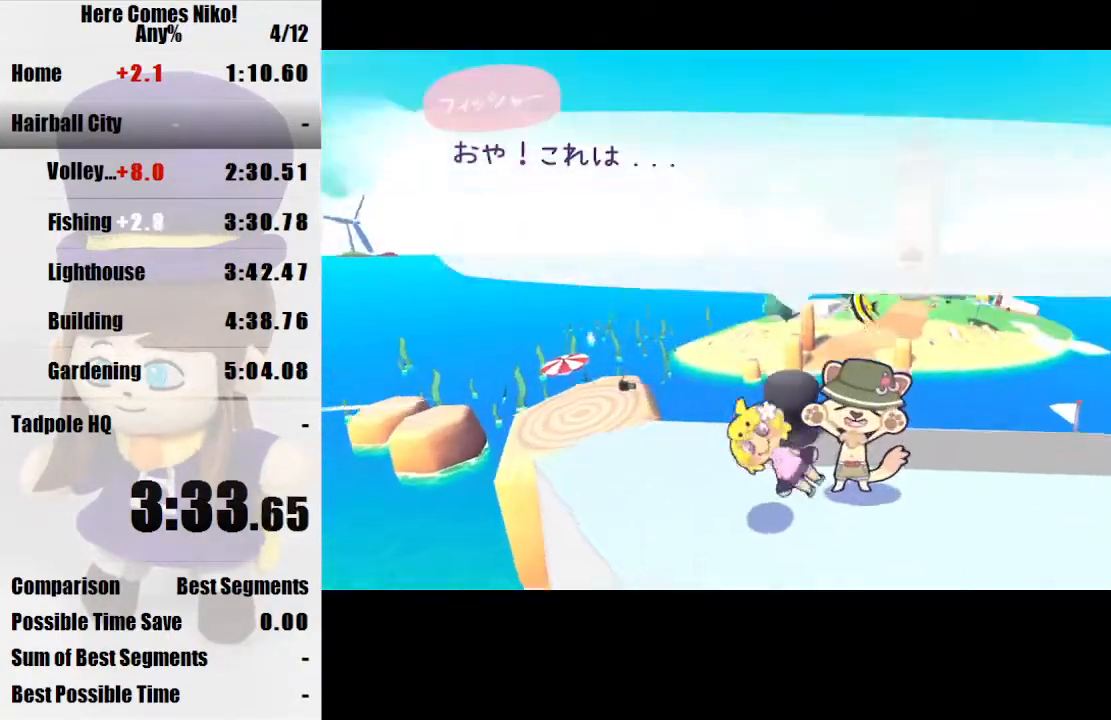
{"keys": [], "mouse": [], "events": [[33, "mouse_left", "up"], [133, "mouse_left", "down"], [200, "mouse_left", "up"], [267, "mouse_left", "down"], [367, "mouse_left", "up"], [467, "mouse_left", "down"], [500, "mouse_left", "up"]]}
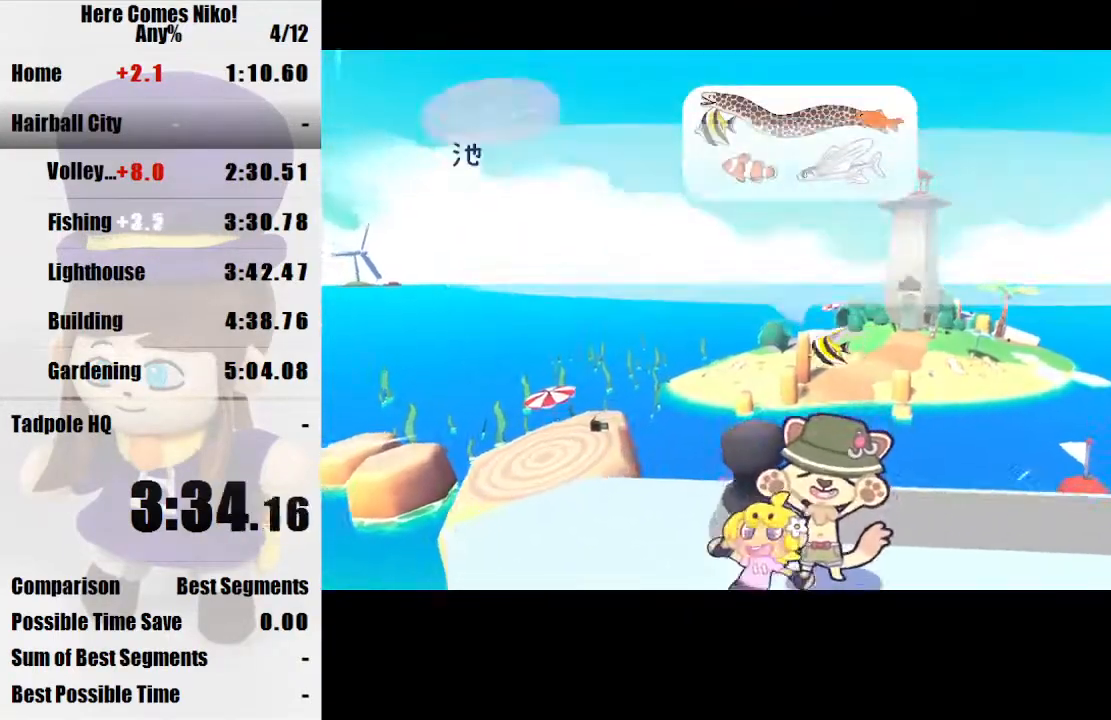
{"keys": [], "mouse": [], "events": [[100, "mouse_left", "down"], [200, "mouse_left", "up"], [233, "mouse_left", "down"], [333, "mouse_left", "up"], [433, "mouse_left", "down"], [467, "mouse_left", "up"]]}
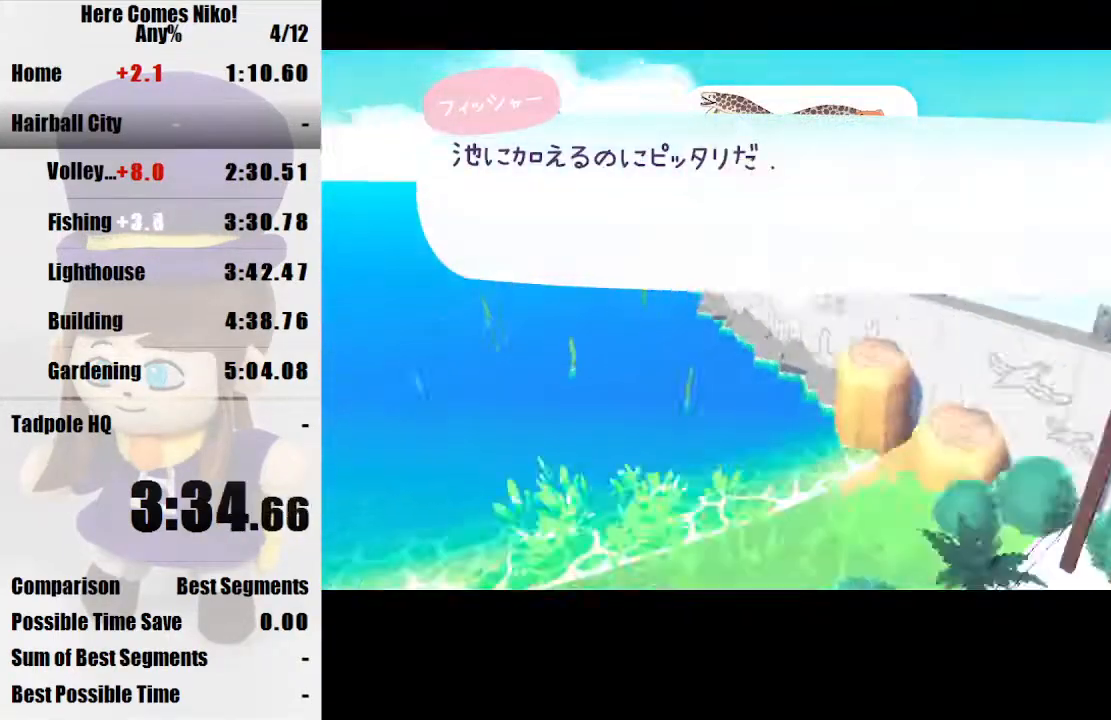
{"keys": [], "mouse": [], "events": [[67, "mouse_left", "down"], [167, "mouse_left", "up"], [200, "mouse_left", "down"], [300, "mouse_left", "up"], [400, "mouse_left", "down"], [500, "mouse_left", "up"]]}
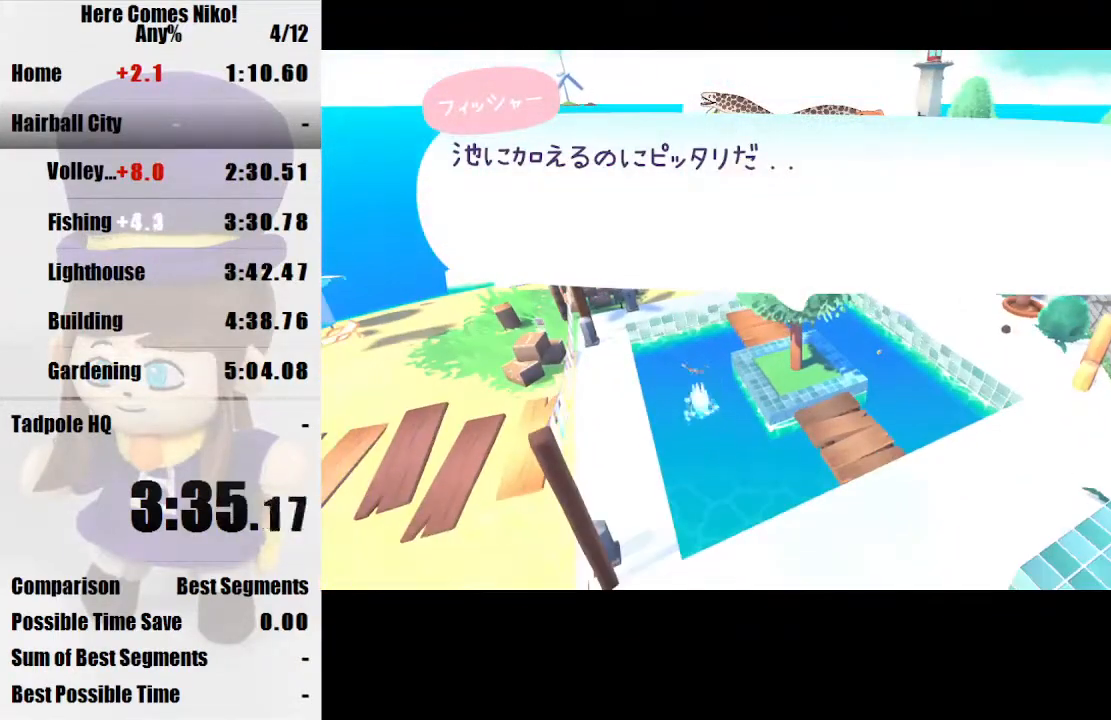
{"keys": ["a"], "mouse": ["left"], "events": [[33, "mouse_left", "down"], [133, "a", "down"], [133, "mouse_left", "up"], [167, "mouse_left", "down"], [167, "w", "down"], [267, "mouse_left", "up"], [333, "a", "up"], [333, "w", "up"], [367, "mouse_left", "down"], [467, "mouse_left", "up"], [500, "a", "down"], [500, "mouse_left", "down"]]}
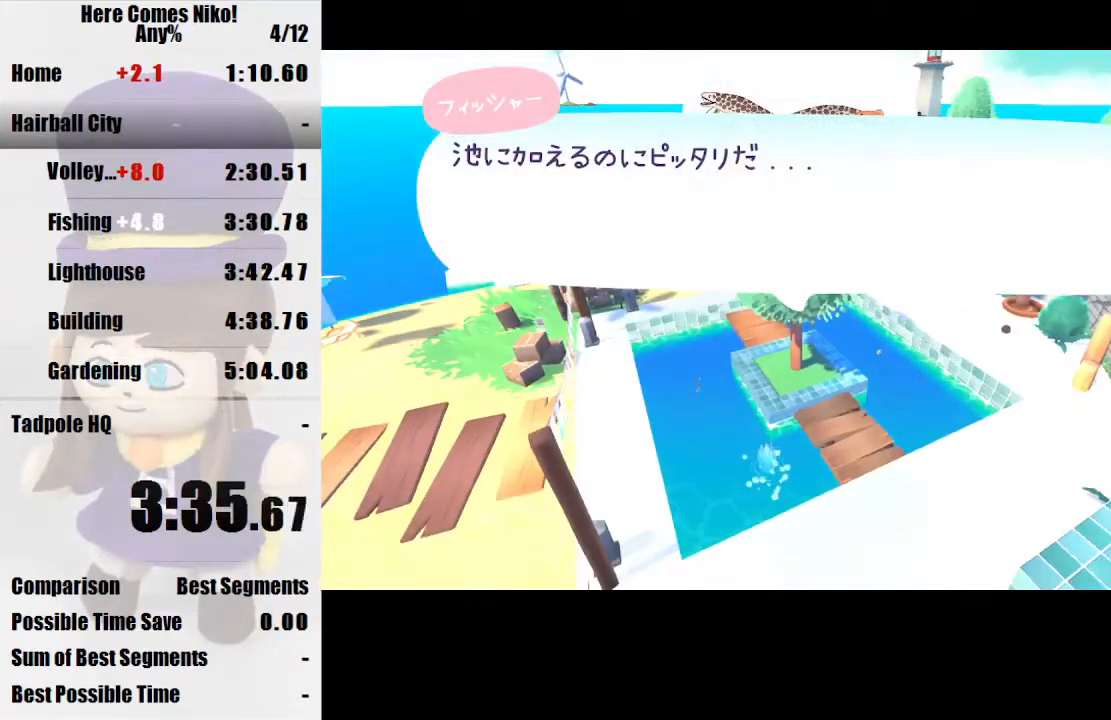
{"keys": ["a", "w"], "mouse": [], "events": [[67, "w", "down"], [100, "mouse_left", "up"], [200, "mouse_left", "down"], [300, "mouse_left", "up"], [333, "mouse_left", "down"], [433, "mouse_left", "up"]]}
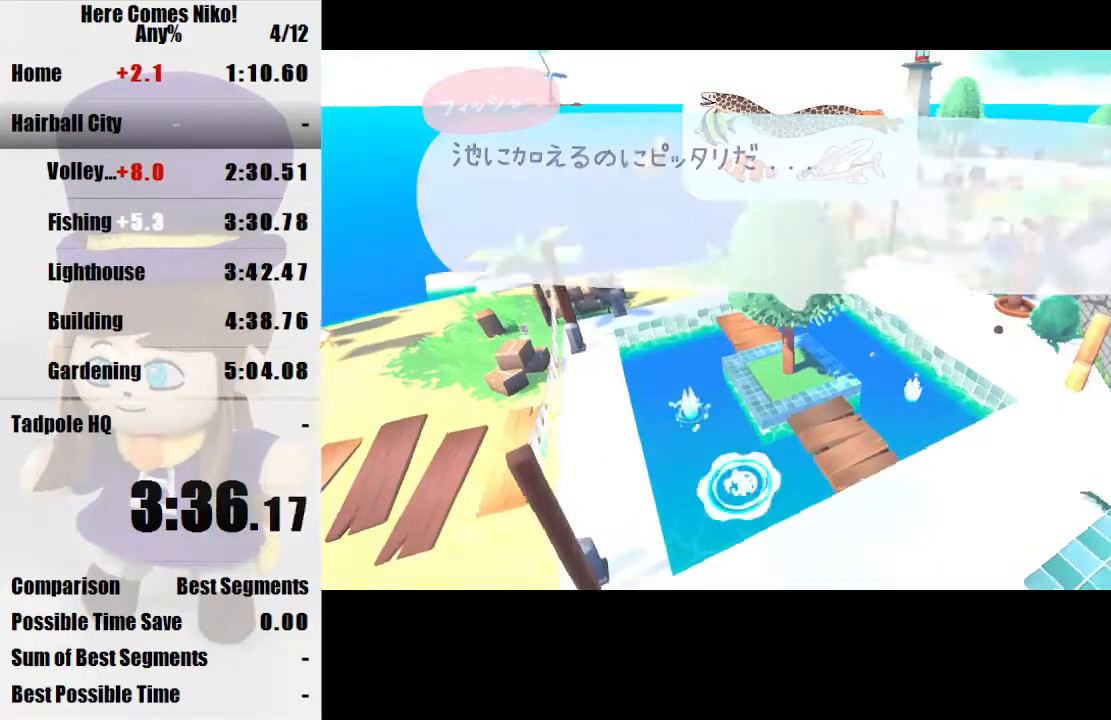
{"keys": ["a", "w"], "mouse": [], "events": [[33, "mouse_left", "down"], [133, "mouse_left", "up"], [167, "mouse_left", "down"], [267, "mouse_left", "up"]]}
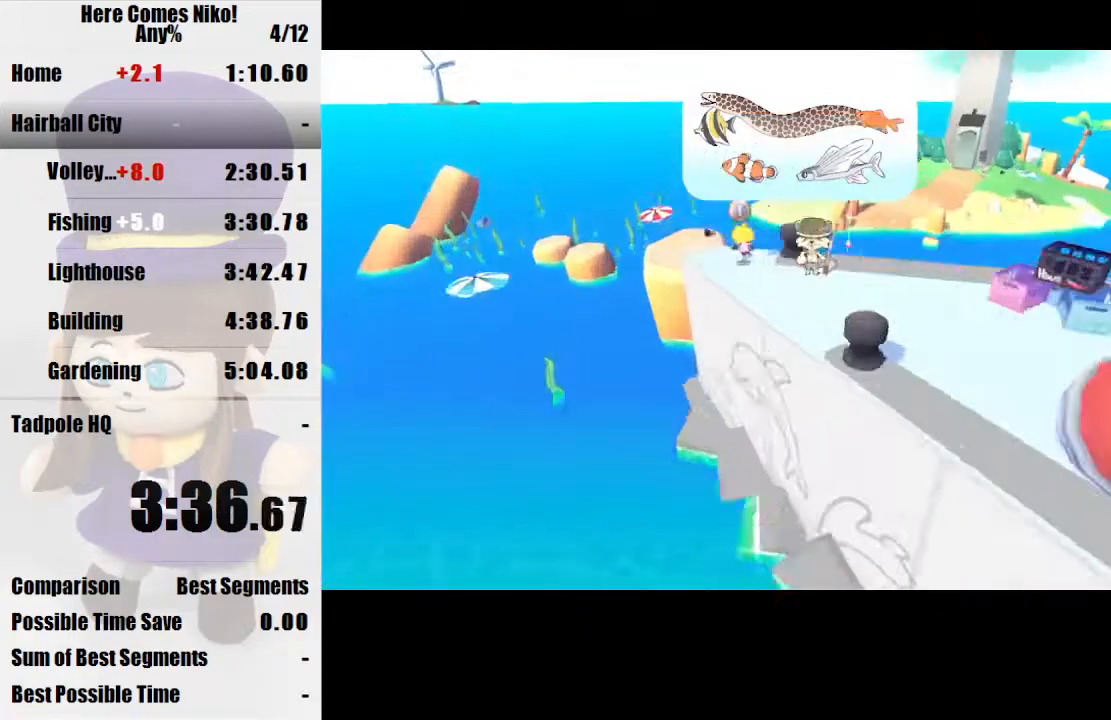
{"keys": ["w"], "mouse": [], "events": [[33, "a", "up"]]}
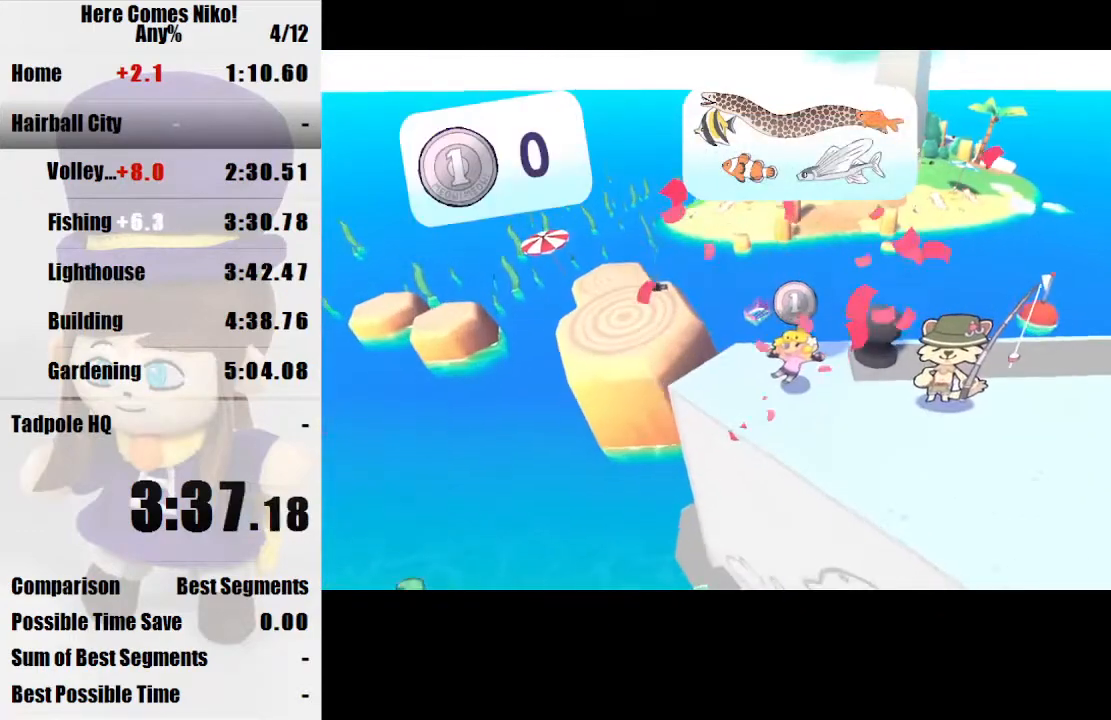
{"keys": ["w"], "mouse": [], "events": []}
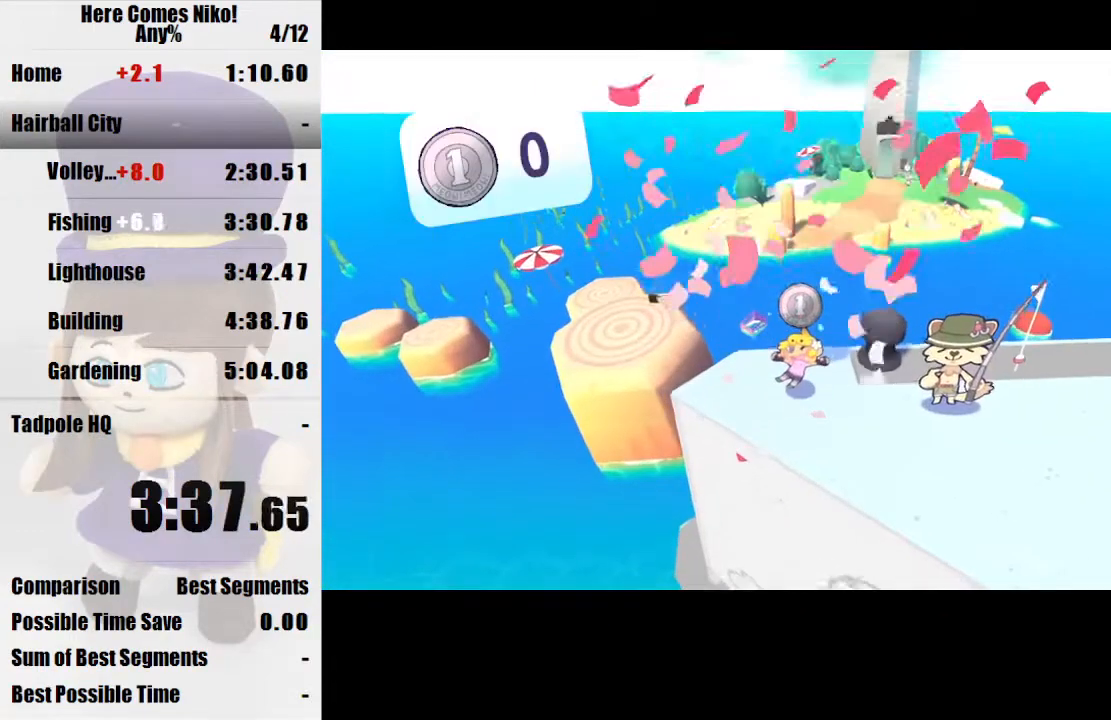
{"keys": ["w"], "mouse": [], "events": []}
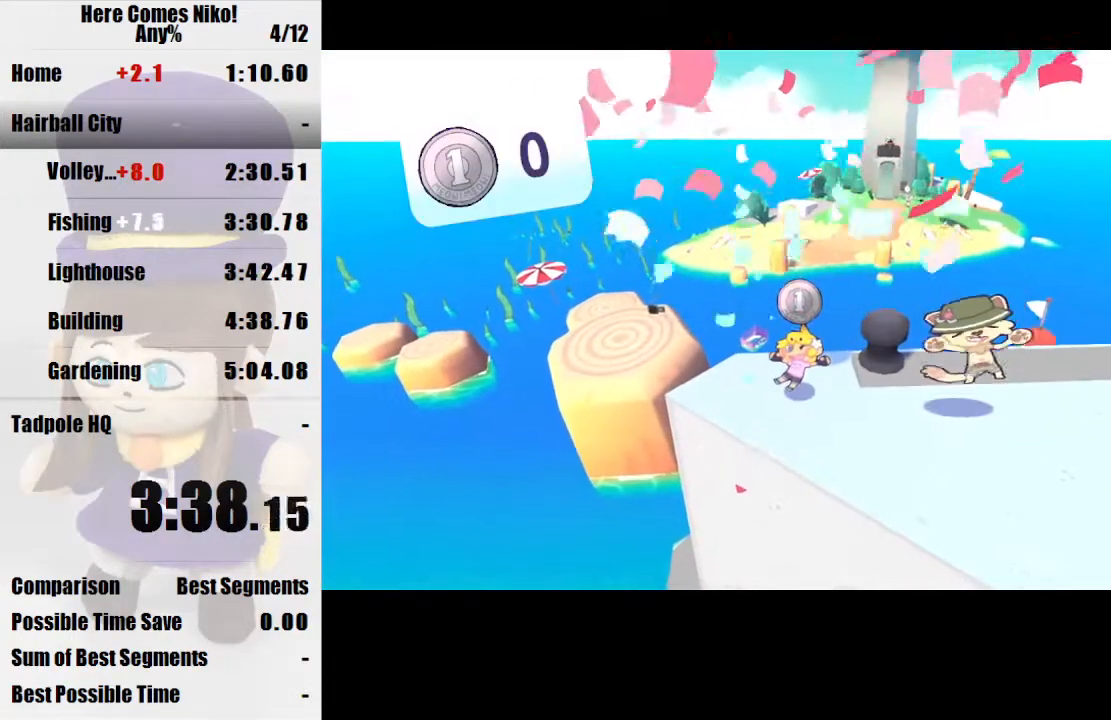
{"keys": ["w"], "mouse": [], "events": [[167, "q", "down"], [267, "q", "up"]]}
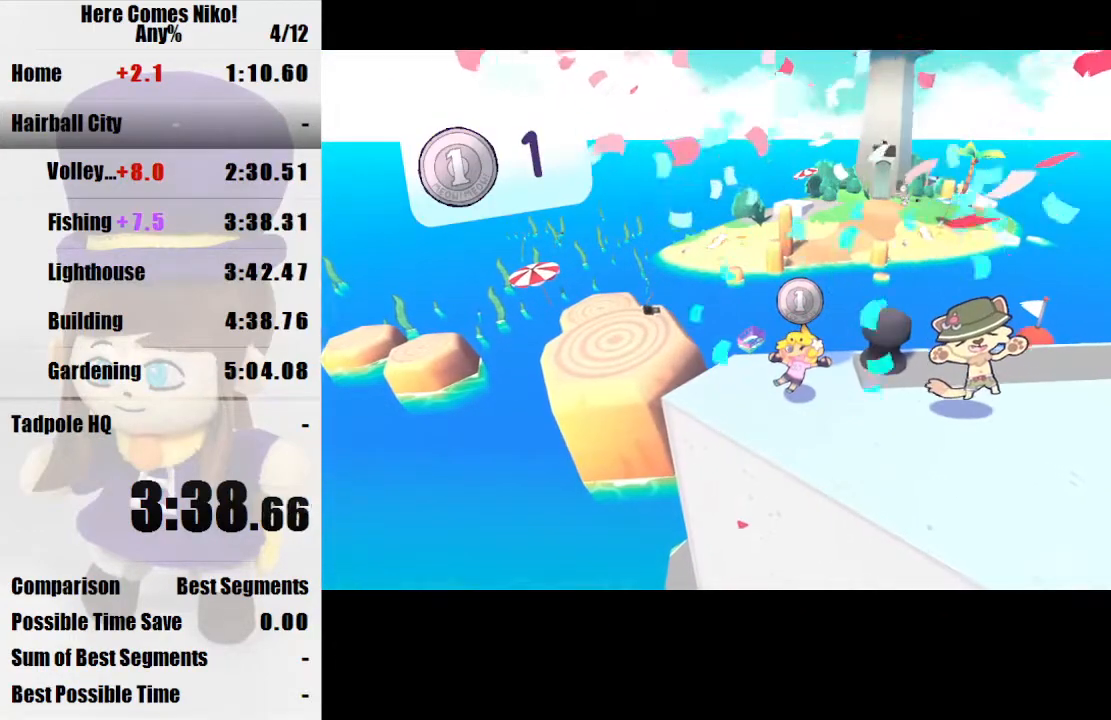
{"keys": ["w"], "mouse": [], "events": []}
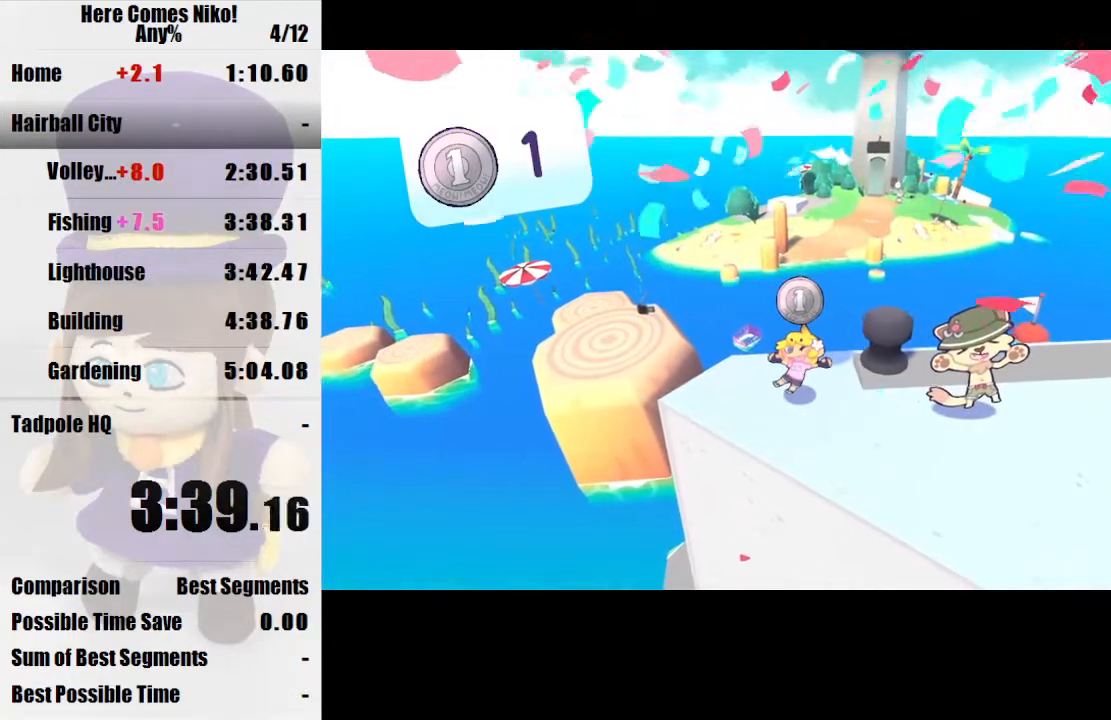
{"keys": ["w"], "mouse": [], "events": []}
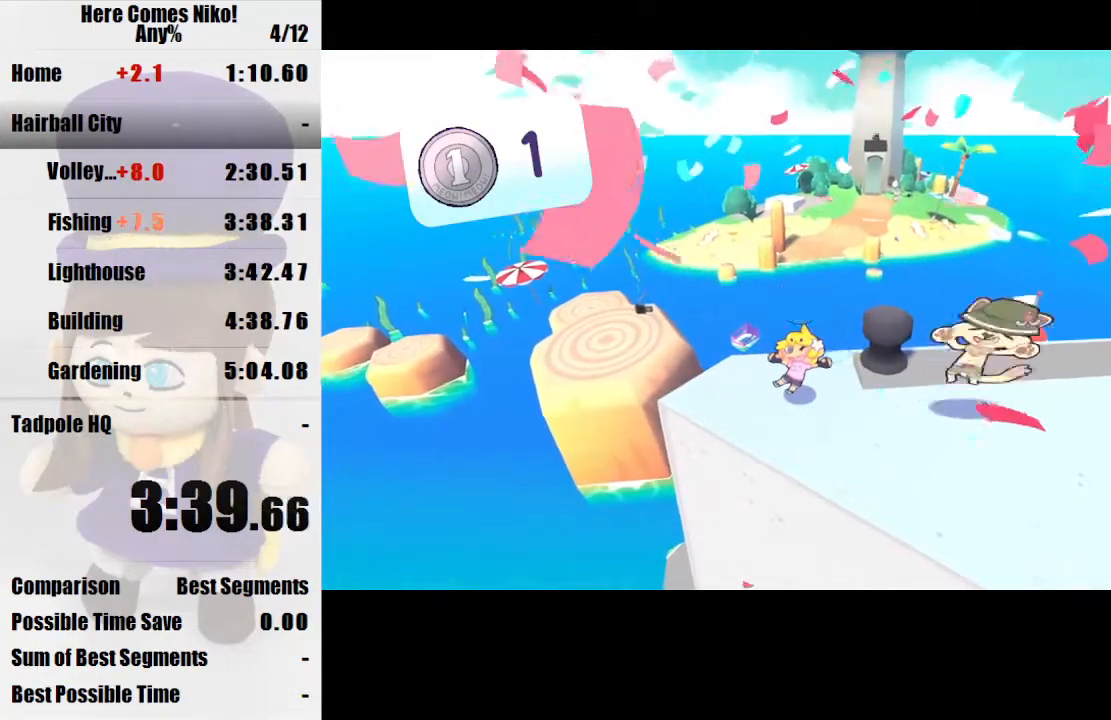
{"keys": [], "mouse": [], "events": [[100, "mouse_right", "down"], [100, "w", "up"], [133, "mouse_right", "up"]]}
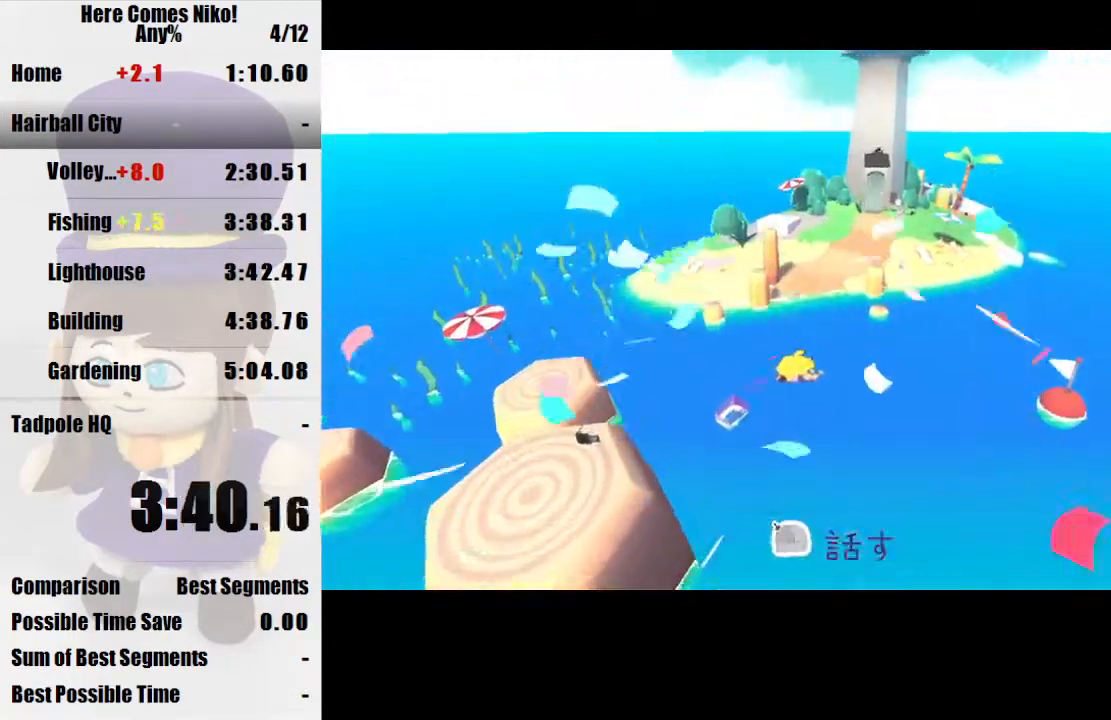
{"keys": [], "mouse": [], "events": []}
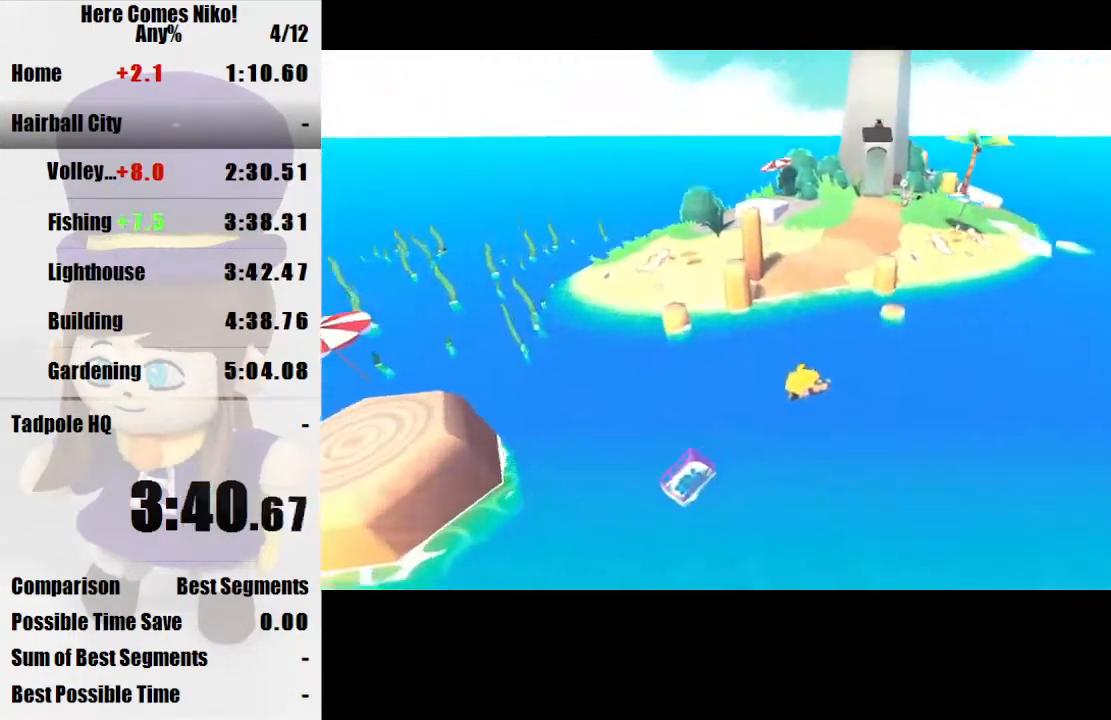
{"keys": [], "mouse": [], "events": [[133, "w", "down"], [200, "mouse_right", "down"], [300, "mouse_right", "up"], [400, "mouse_right", "down"], [433, "w", "up"], [500, "mouse_right", "up"]]}
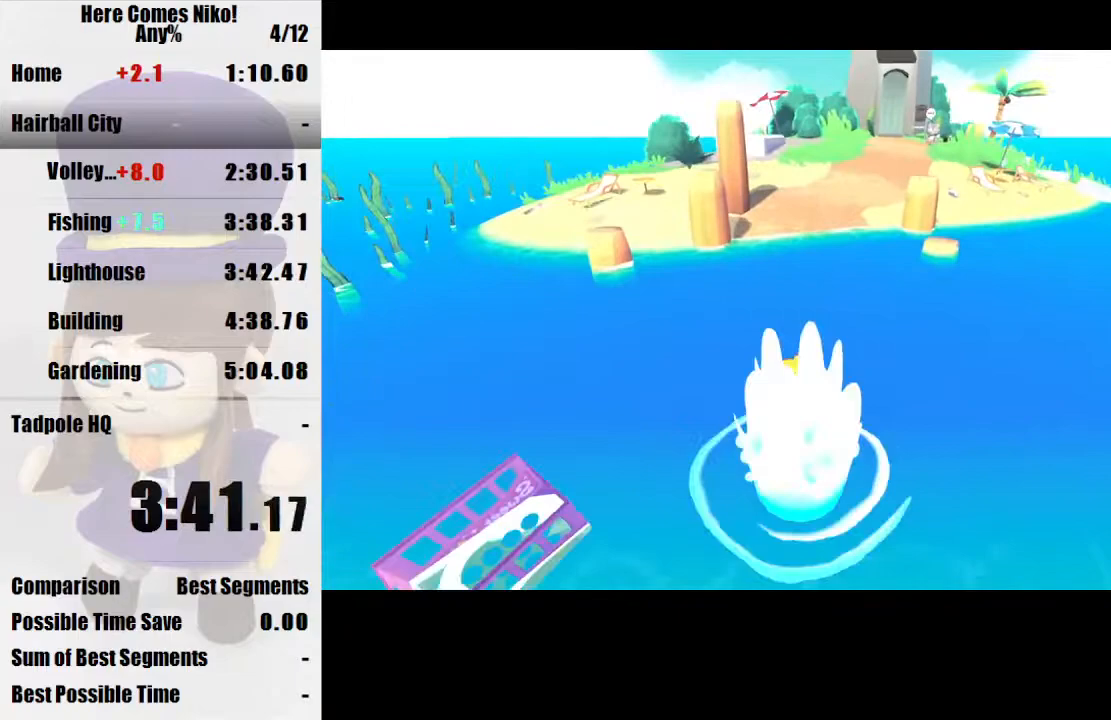
{"keys": [], "mouse": ["right"], "events": [[100, "mouse_right", "down"], [167, "mouse_right", "up"], [267, "mouse_right", "down"], [367, "mouse_right", "up"], [400, "mouse_right", "down"]]}
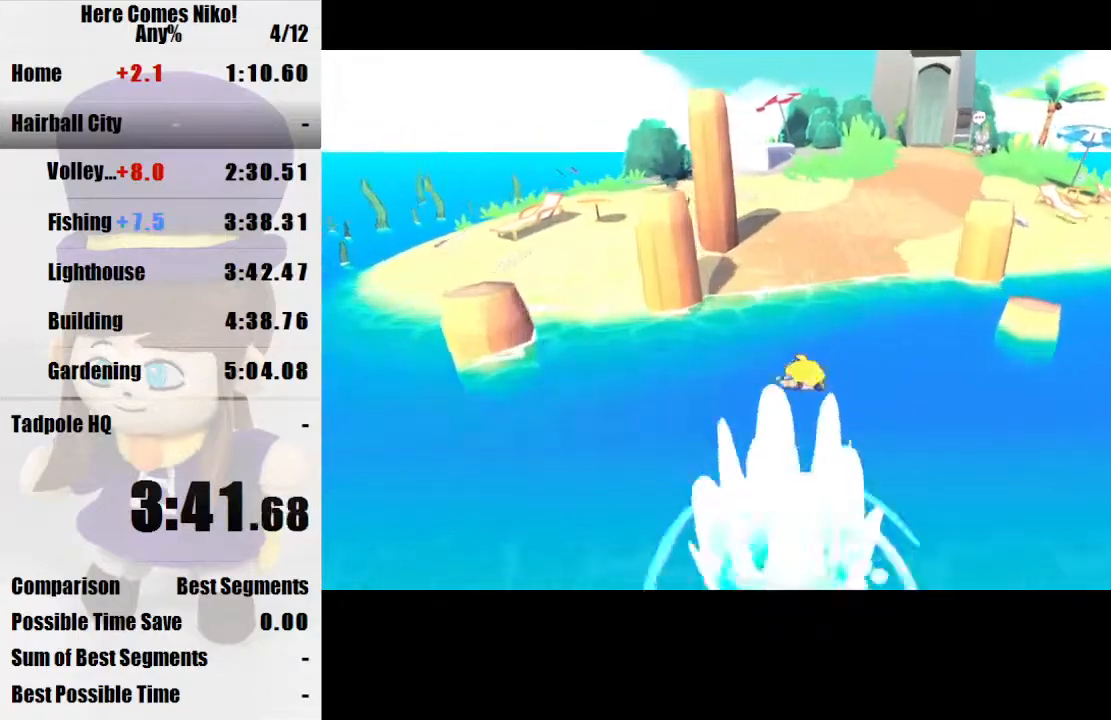
{"keys": [], "mouse": ["right"], "events": [[67, "mouse_right", "up"], [100, "mouse_right", "down"], [233, "mouse_right", "up"], [300, "mouse_right", "down"], [400, "mouse_right", "up"], [467, "mouse_right", "down"]]}
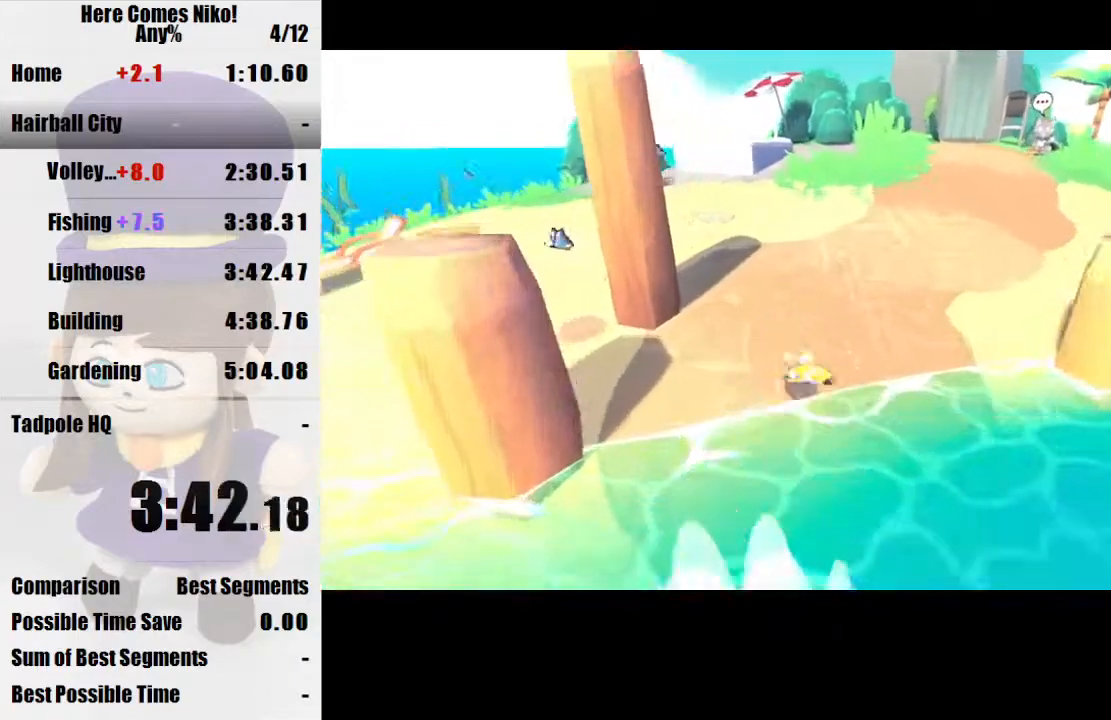
{"keys": [], "mouse": [], "events": [[33, "mouse_right", "up"], [133, "mouse_right", "down"], [200, "mouse_right", "up"], [267, "mouse_right", "down"], [367, "mouse_right", "up"], [433, "mouse_right", "down"], [500, "mouse_right", "up"]]}
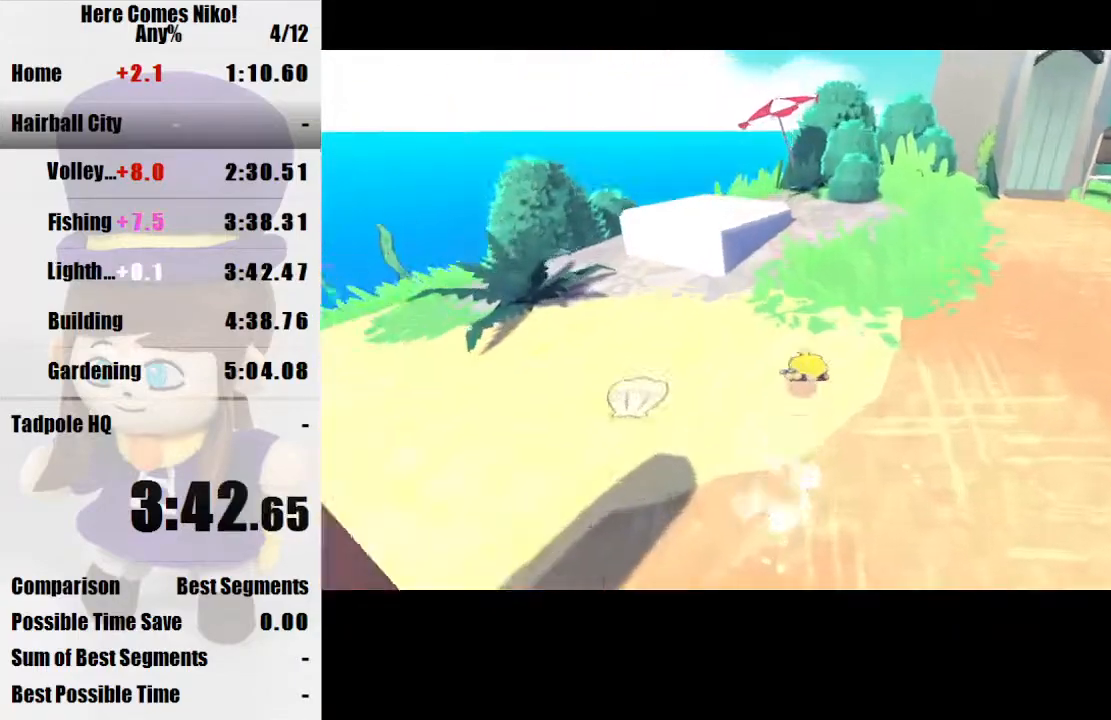
{"keys": ["w"], "mouse": [], "events": [[100, "mouse_right", "down"], [167, "mouse_right", "up"], [233, "mouse_right", "down"], [233, "w", "down"], [333, "mouse_right", "up"]]}
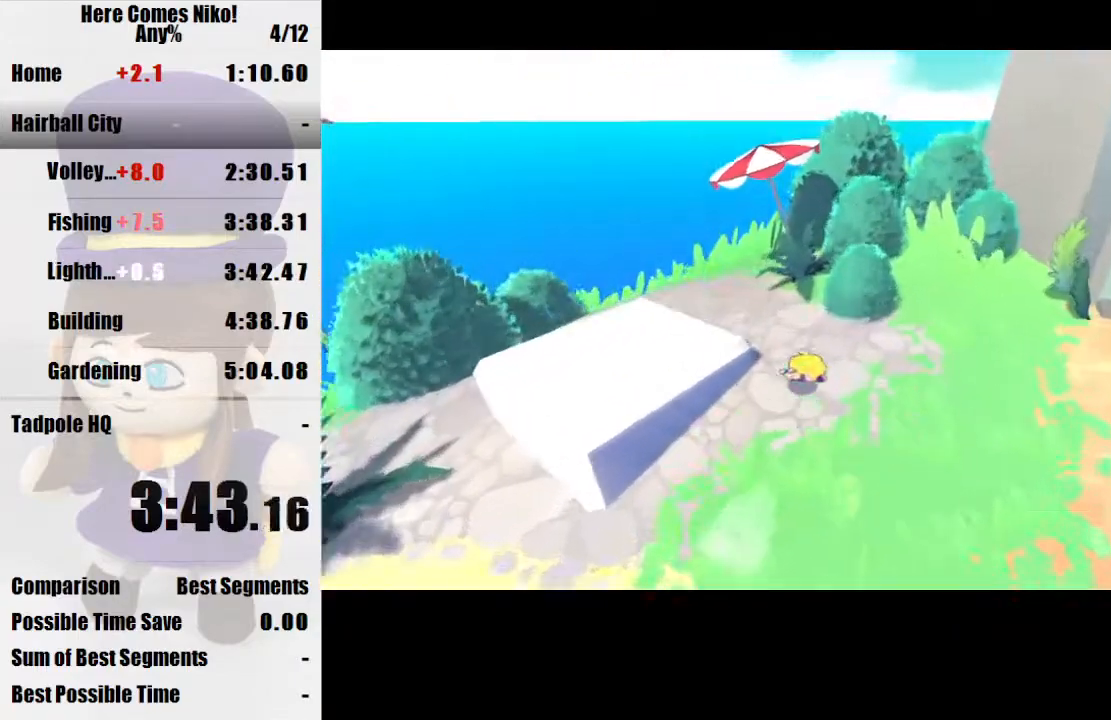
{"keys": ["a", "w"], "mouse": [], "events": [[67, "space", "down"], [200, "a", "down"], [233, "space", "up"]]}
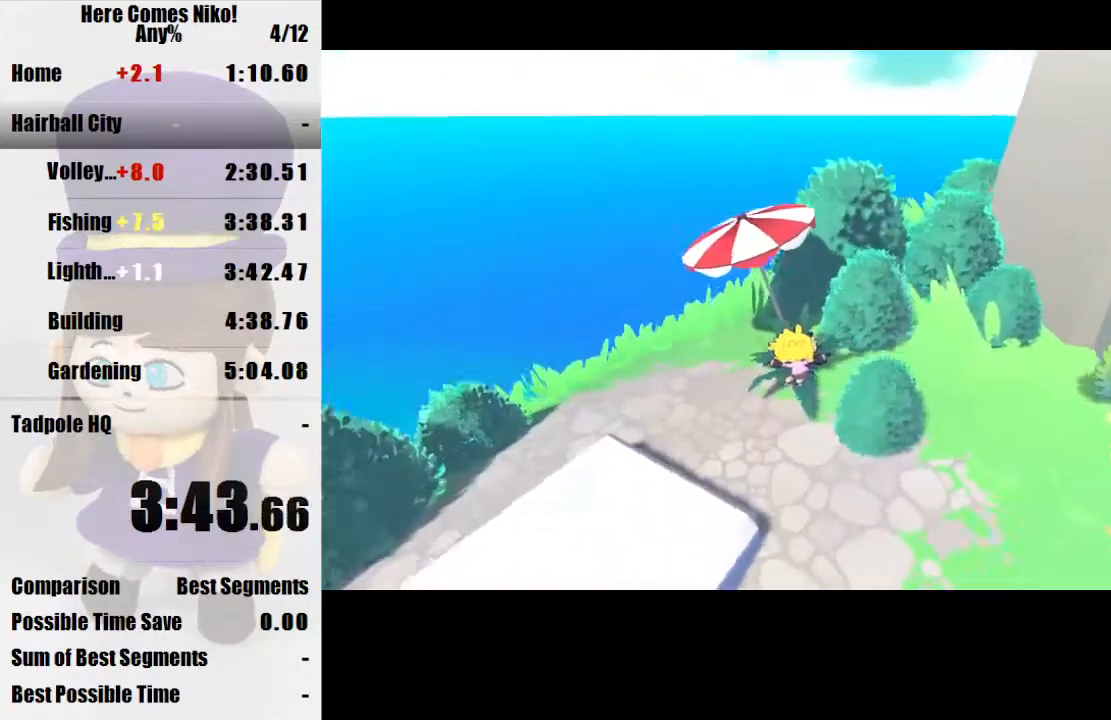
{"keys": ["w"], "mouse": [], "events": [[67, "a", "up"], [167, "a", "down"], [267, "space", "down"], [500, "a", "up"], [500, "space", "up"]]}
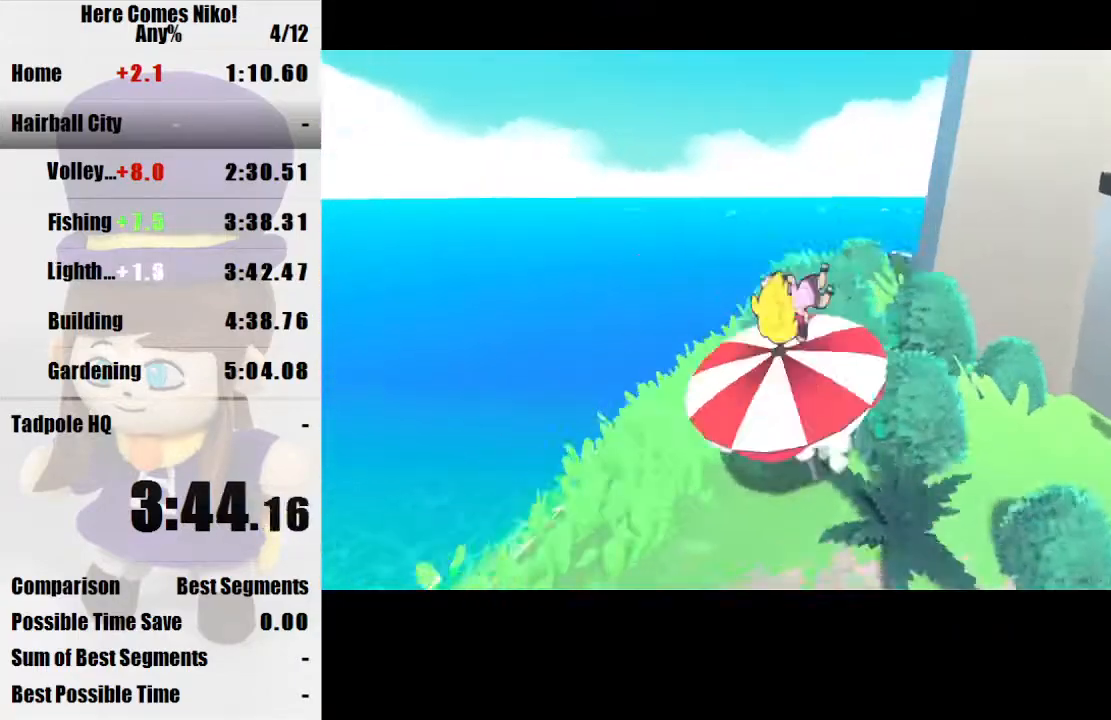
{"keys": ["w"], "mouse": [], "events": [[133, "d", "down"], [133, "w", "up"], [267, "d", "up"], [267, "s", "down"], [333, "s", "up"], [467, "w", "down"]]}